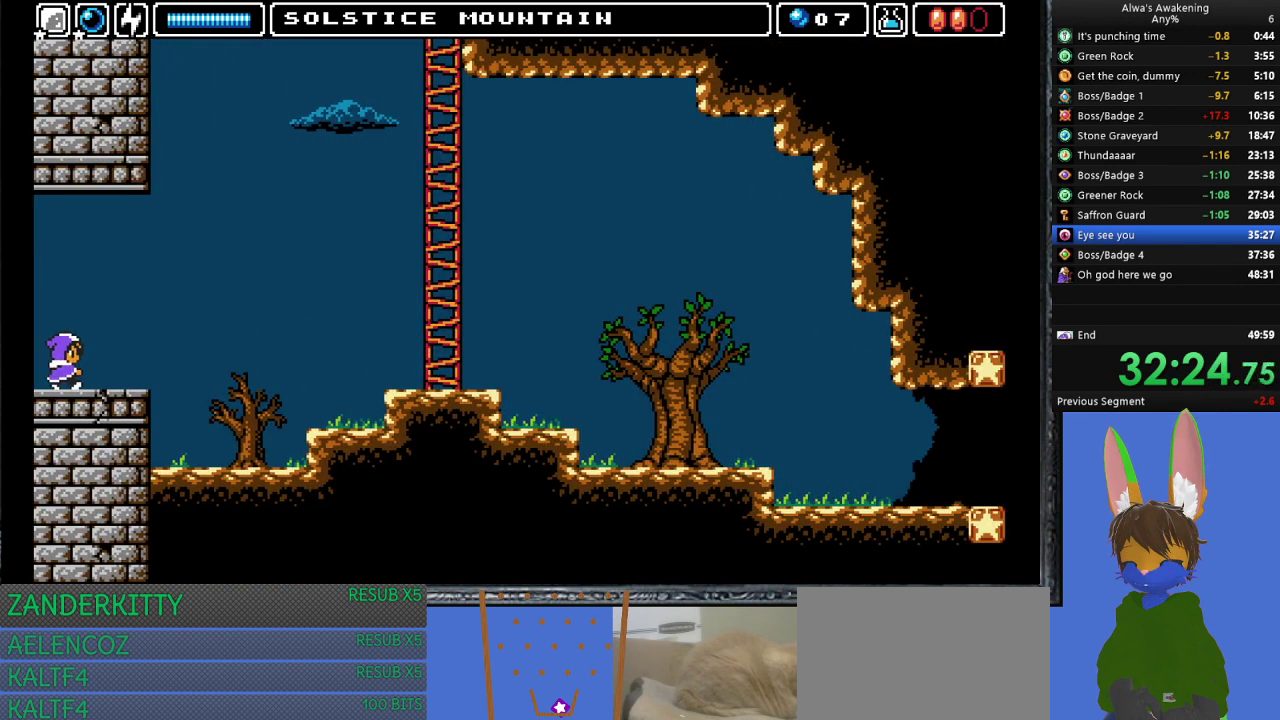
Gameplay with a controller (PlayStation layout); each line is a JSON object with the inputs held at the frame after it. "events" lists button and stick changes between this image and that frame as [ms after this image, input, new state], when the widget could be followed in between. Not read: right_stick.
{"buttons": ["DPAD_RIGHT"], "left_stick": "center", "events": []}
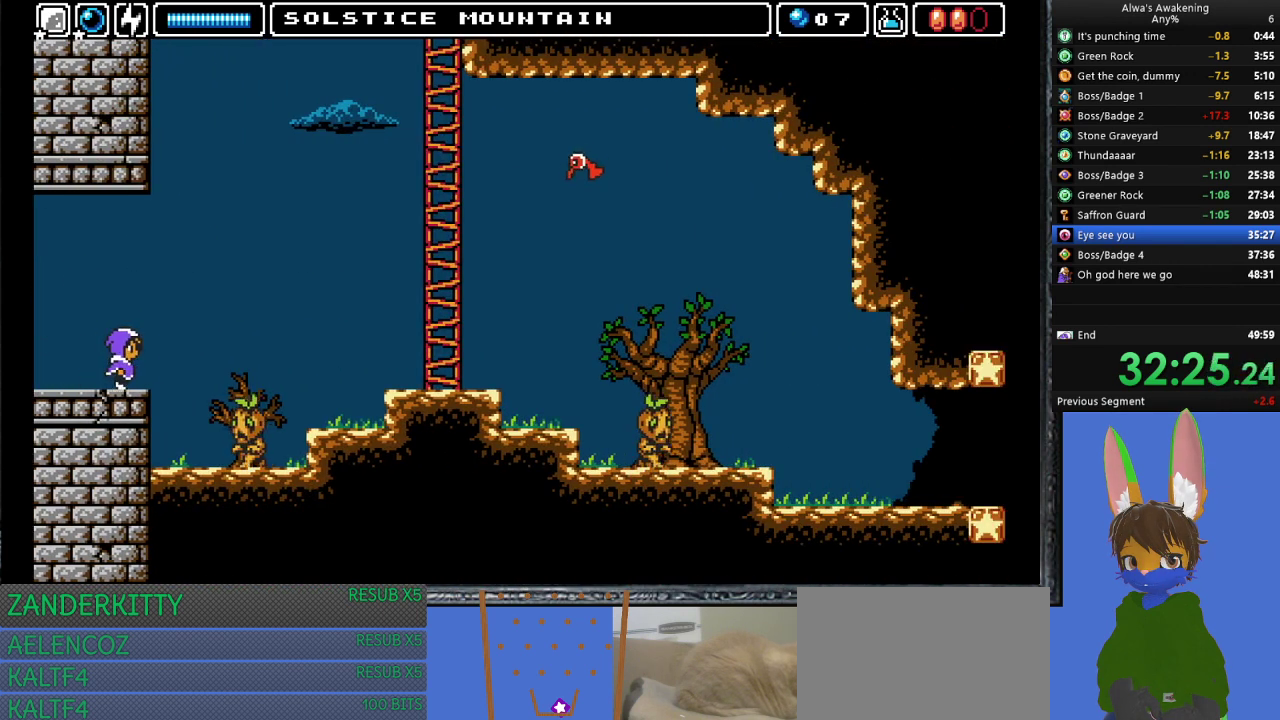
{"buttons": ["CROSS", "SQUARE", "DPAD_UP"], "left_stick": "center", "events": [[133, "CROSS", "down"], [133, "DPAD_UP", "down"], [133, "SQUARE", "down"], [233, "DPAD_RIGHT", "up"]]}
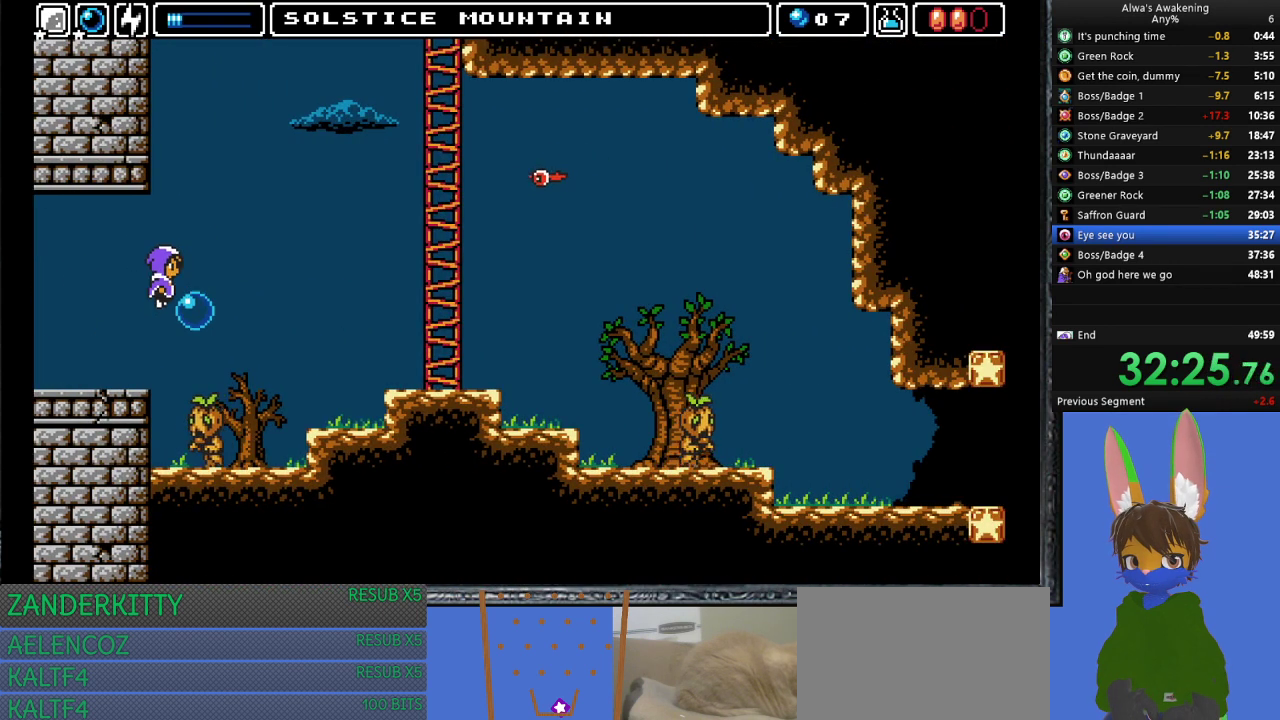
{"buttons": [], "left_stick": "center", "events": [[67, "DPAD_RIGHT", "down"], [133, "DPAD_UP", "up"], [267, "CROSS", "up"], [267, "SQUARE", "up"], [333, "DPAD_RIGHT", "up"]]}
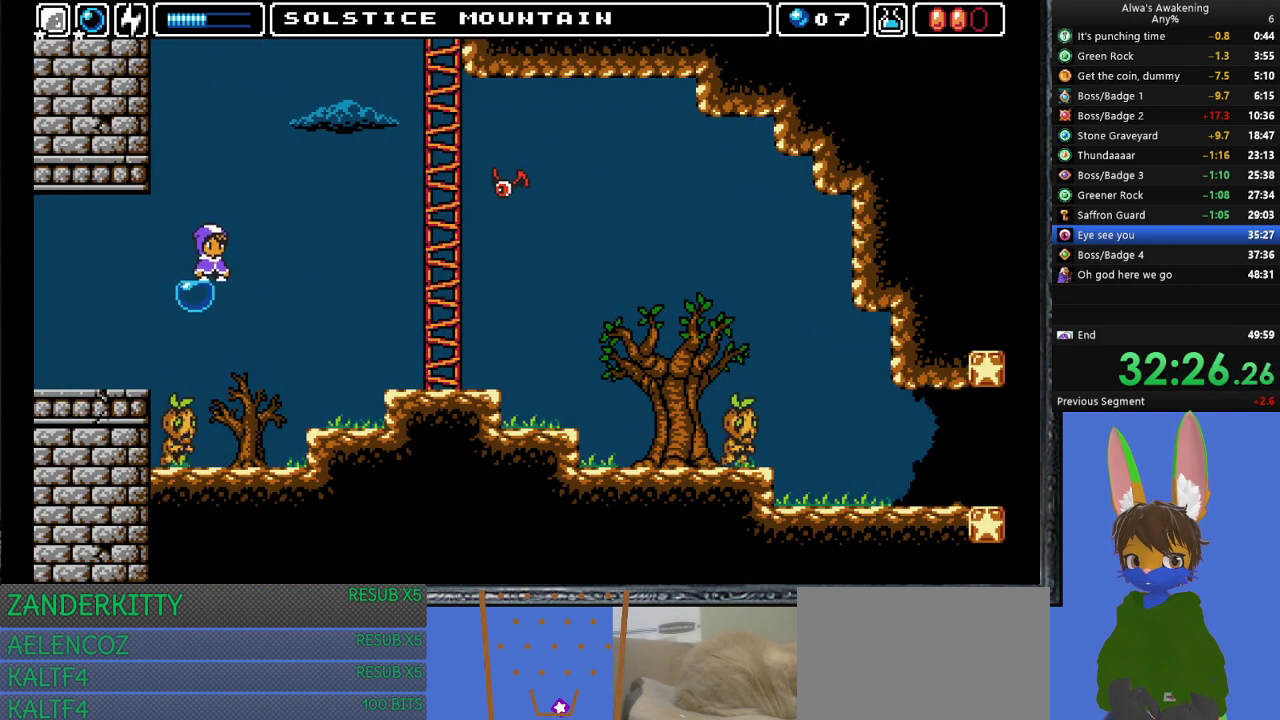
{"buttons": ["DPAD_UP"], "left_stick": "center", "events": [[233, "DPAD_UP", "down"]]}
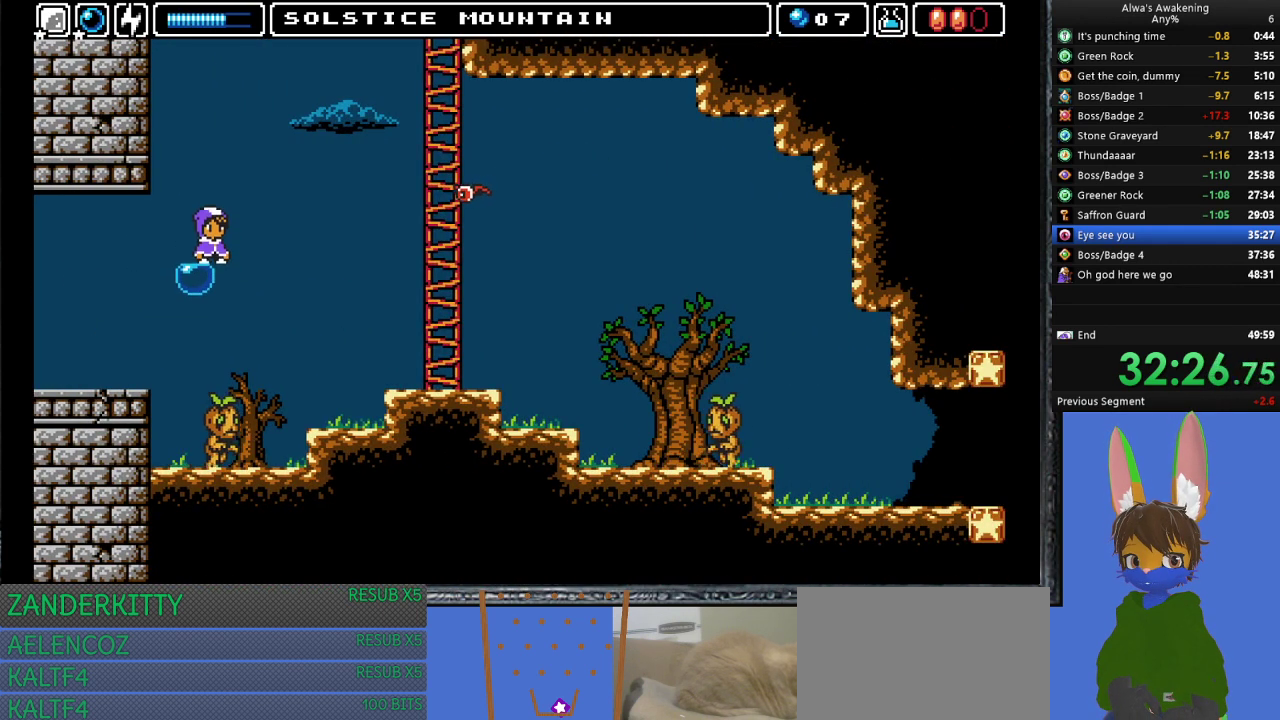
{"buttons": ["CROSS", "SQUARE", "DPAD_UP"], "left_stick": "center", "events": [[467, "CROSS", "down"], [500, "SQUARE", "down"]]}
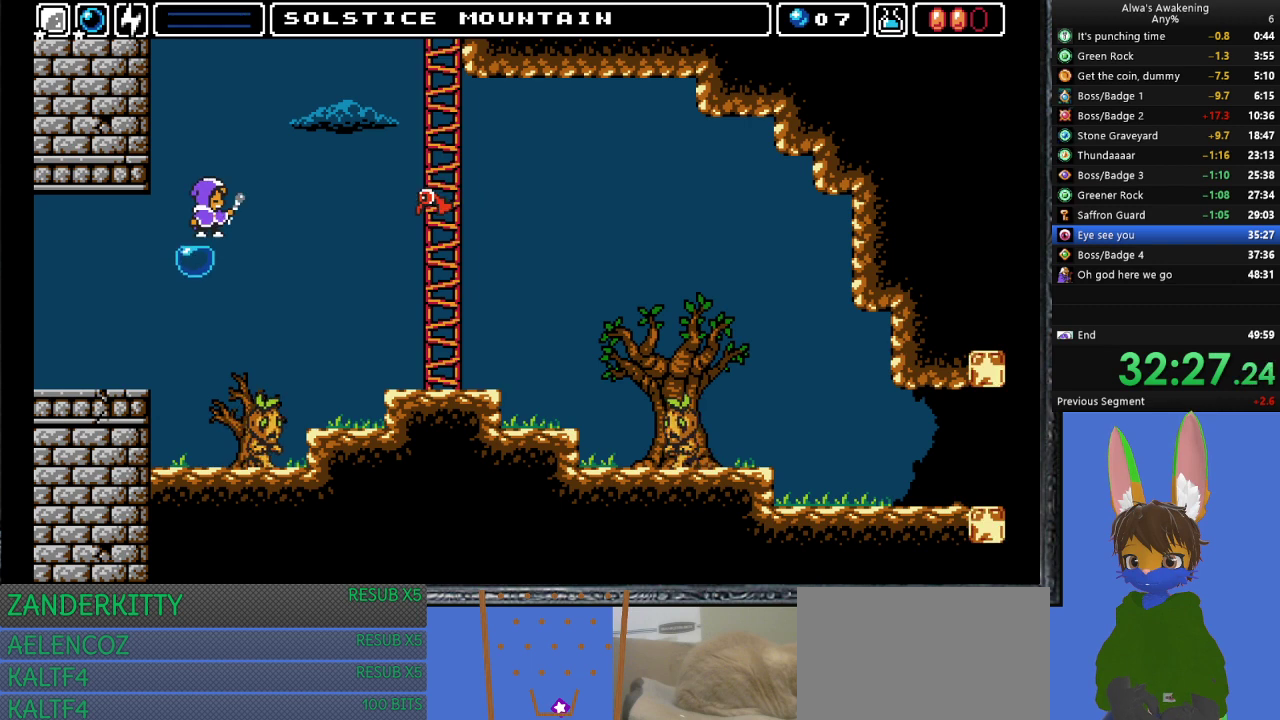
{"buttons": ["CROSS", "SQUARE", "DPAD_RIGHT"], "left_stick": "center", "events": [[300, "DPAD_RIGHT", "down"], [400, "DPAD_UP", "up"]]}
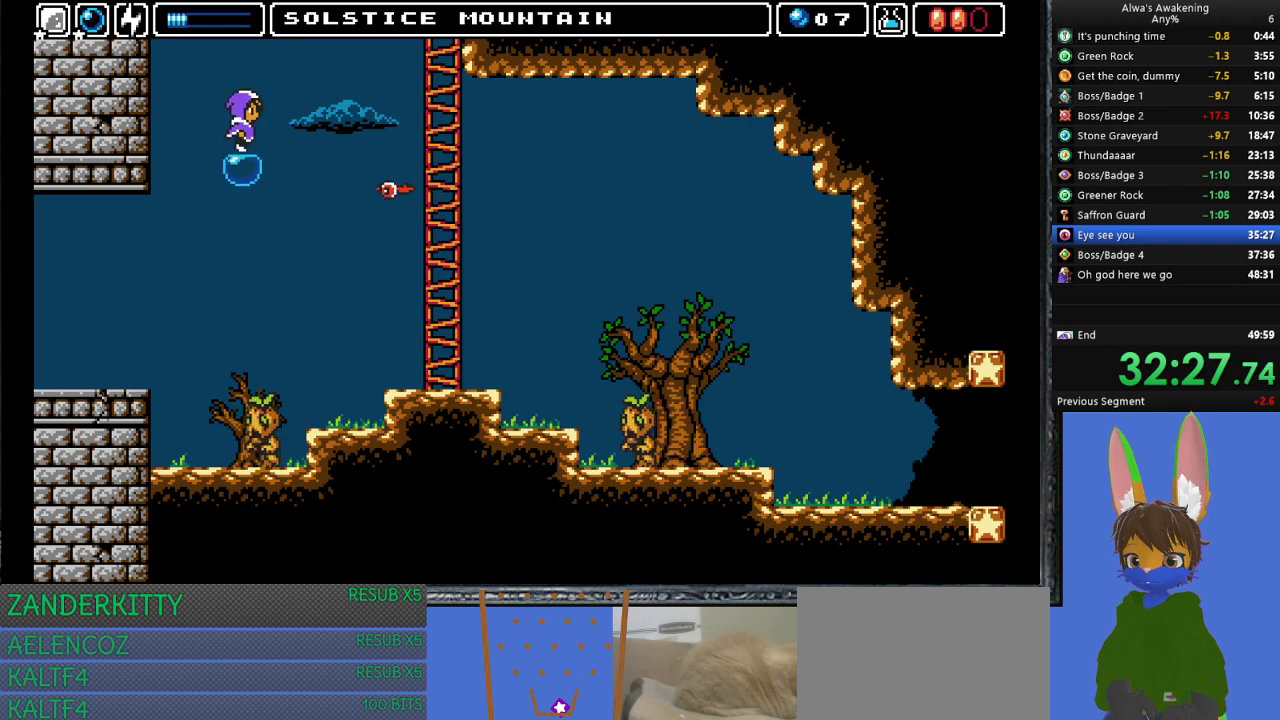
{"buttons": [], "left_stick": "center", "events": [[33, "DPAD_RIGHT", "up"], [67, "CROSS", "up"], [67, "SQUARE", "up"]]}
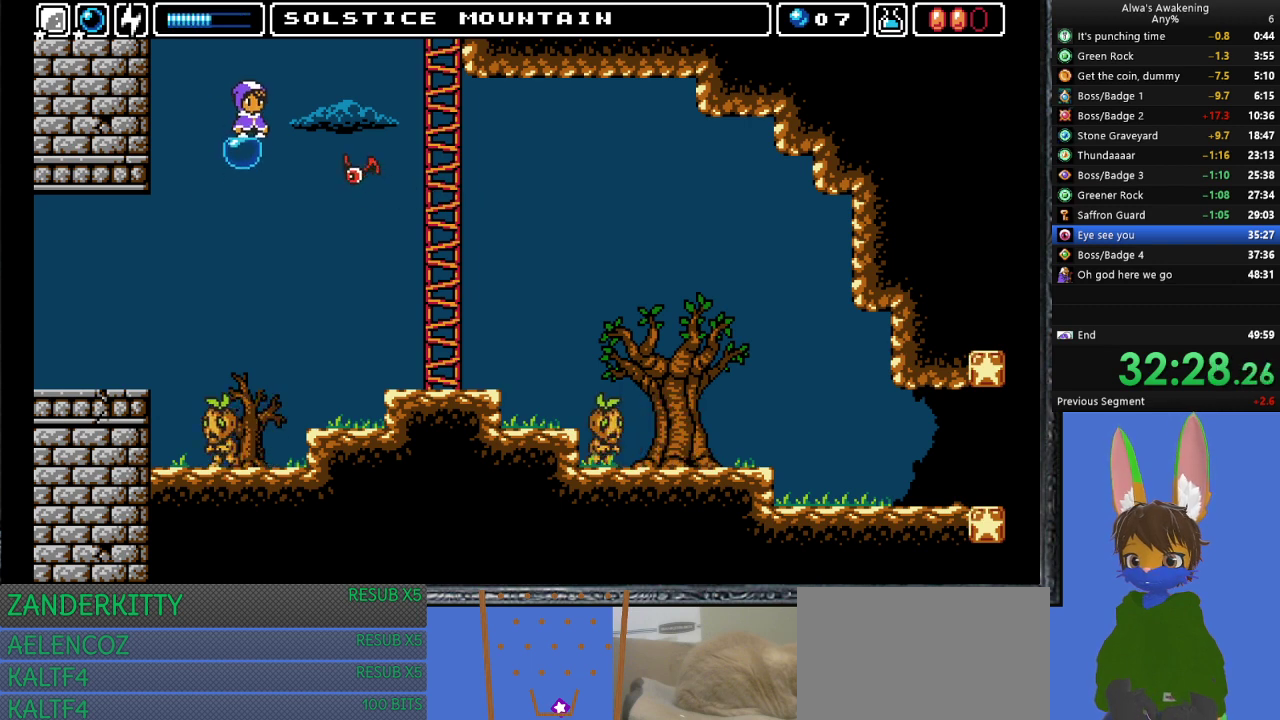
{"buttons": [], "left_stick": "center", "events": []}
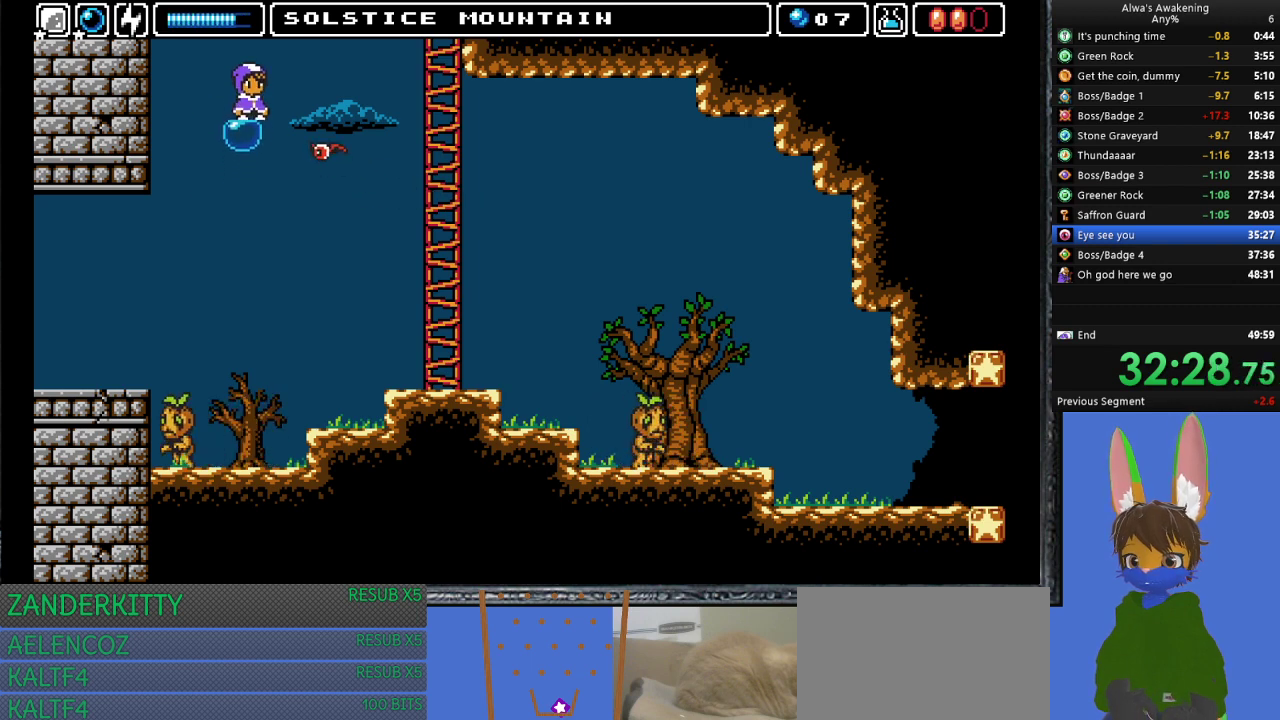
{"buttons": [], "left_stick": "center", "events": [[267, "SQUARE", "down"], [433, "SQUARE", "up"]]}
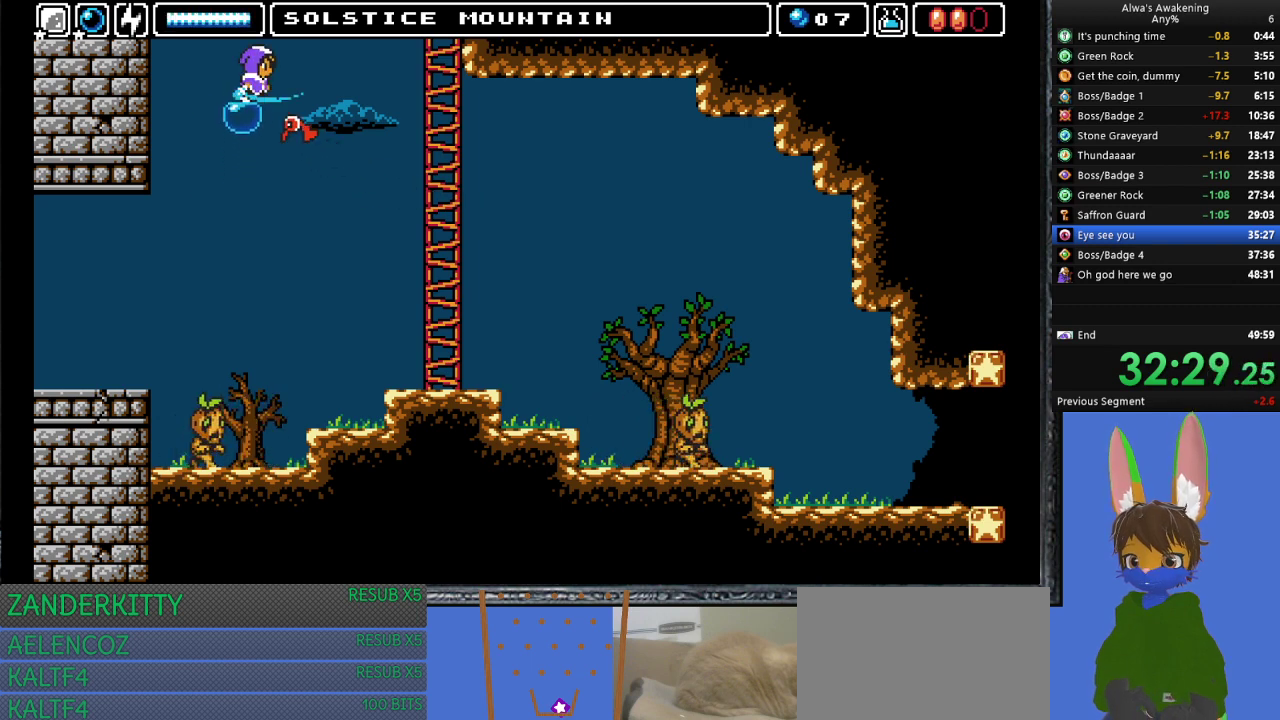
{"buttons": ["SQUARE"], "left_stick": "center", "events": [[233, "SQUARE", "down"], [333, "SQUARE", "up"], [400, "SQUARE", "down"]]}
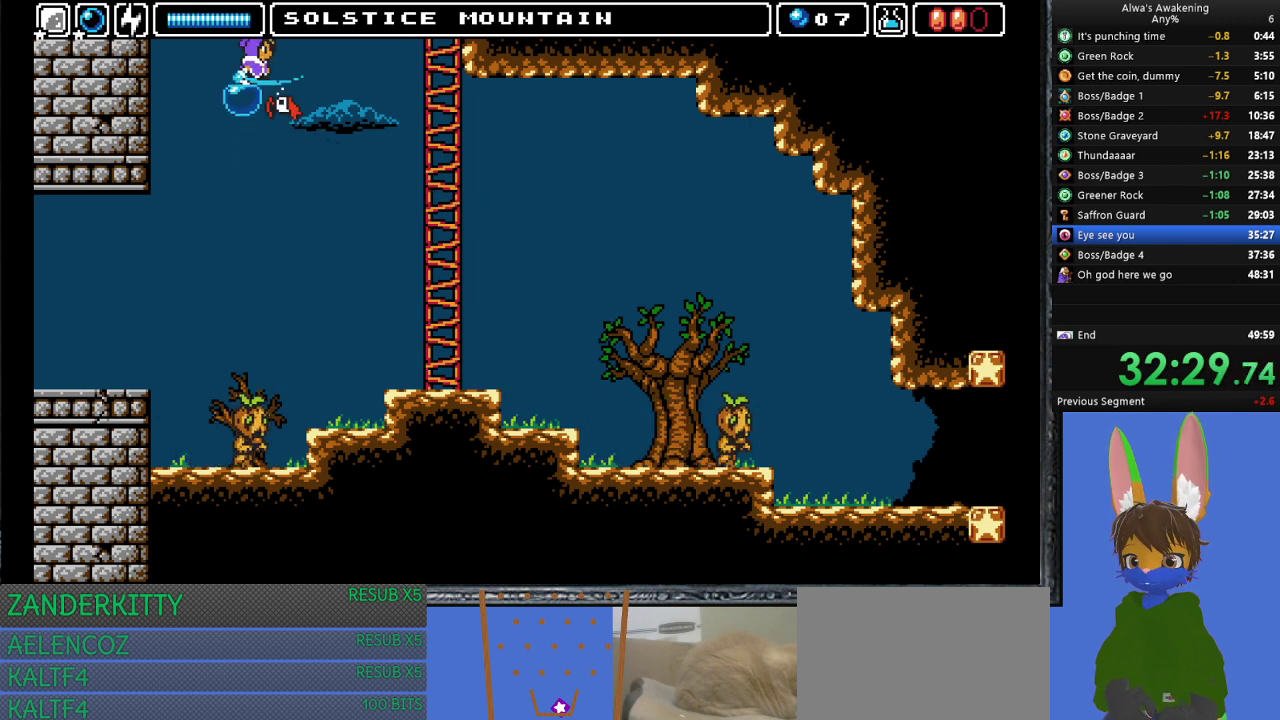
{"buttons": [], "left_stick": "center", "events": [[33, "SQUARE", "up"], [100, "SQUARE", "down"], [200, "SQUARE", "up"]]}
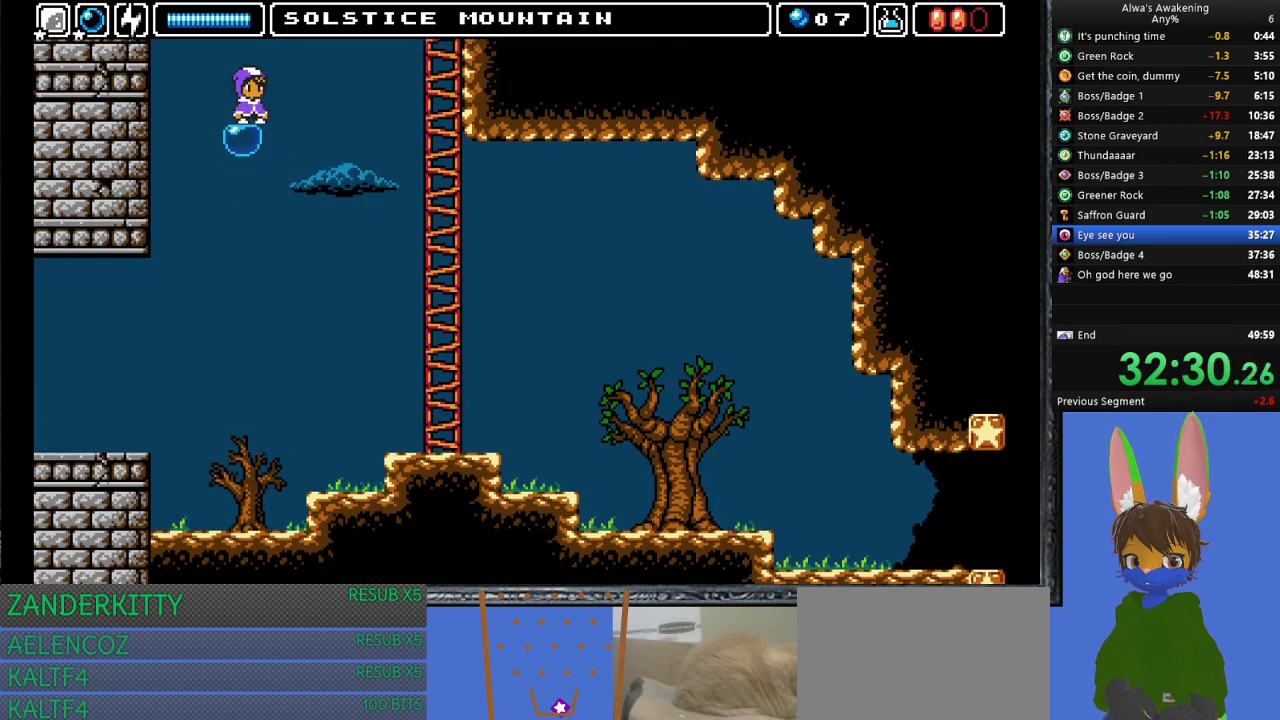
{"buttons": [], "left_stick": "center", "events": []}
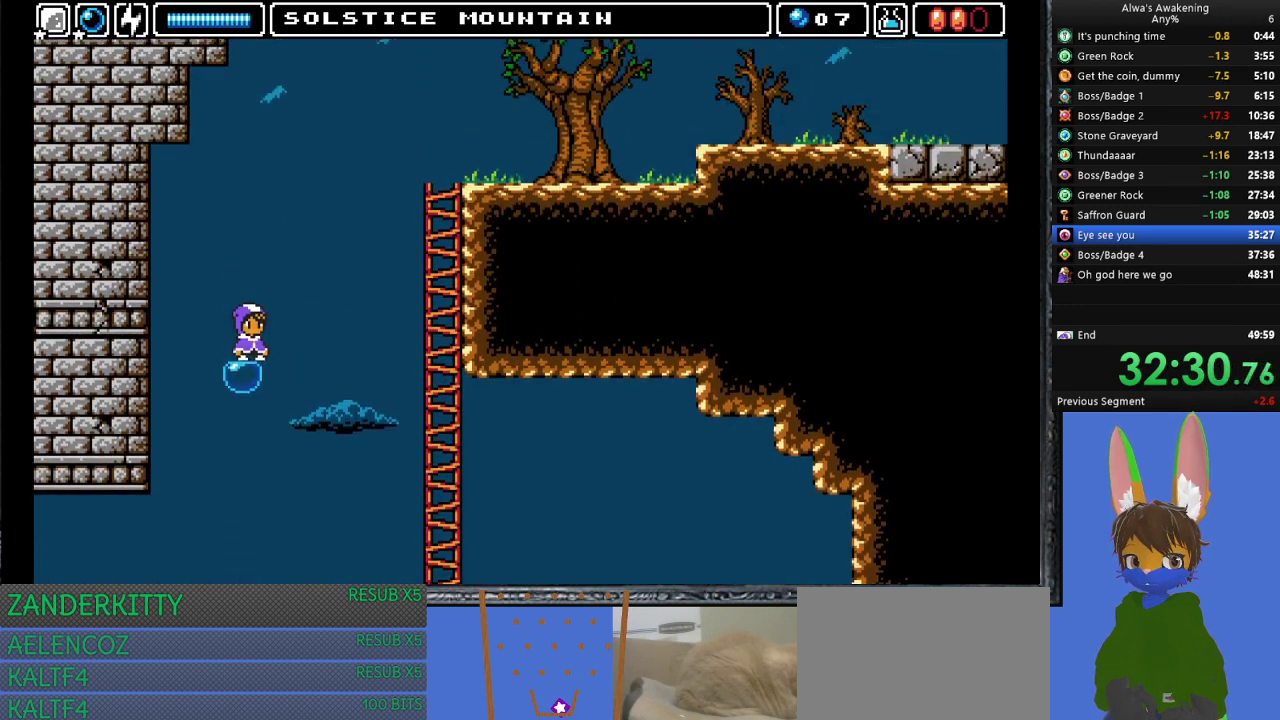
{"buttons": [], "left_stick": "center", "events": []}
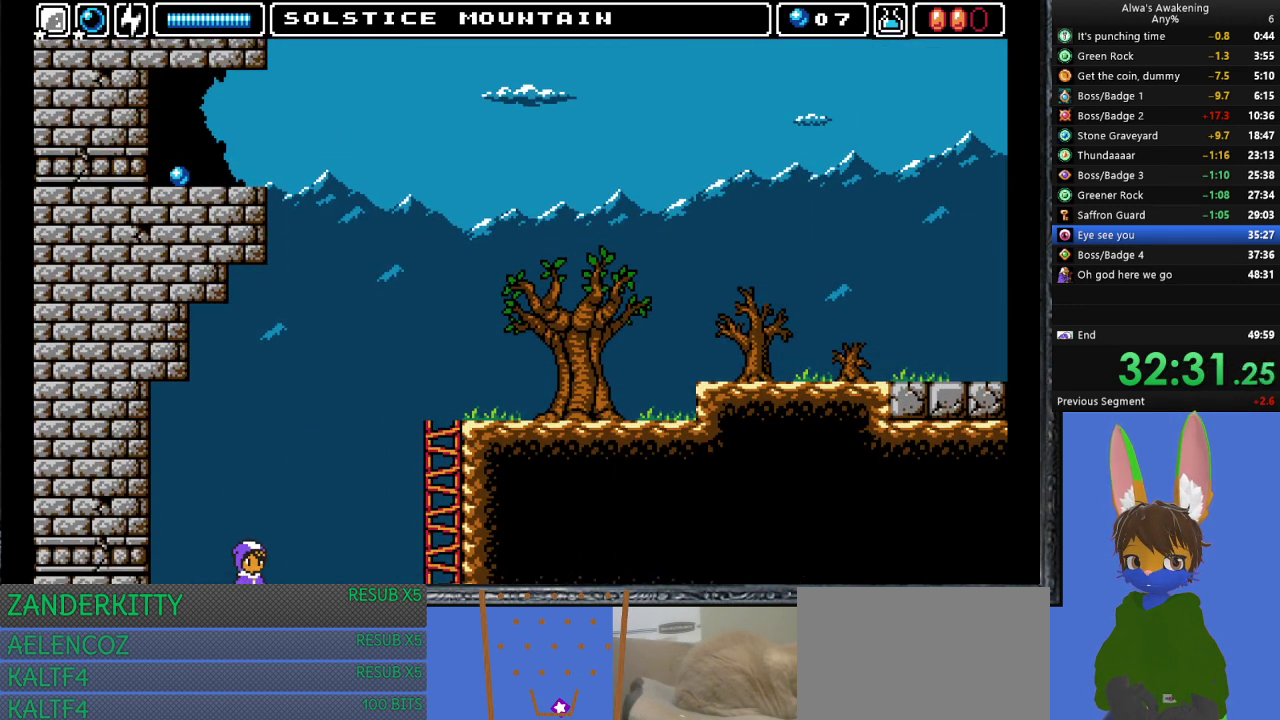
{"buttons": ["DPAD_UP"], "left_stick": "center", "events": [[33, "DPAD_UP", "down"]]}
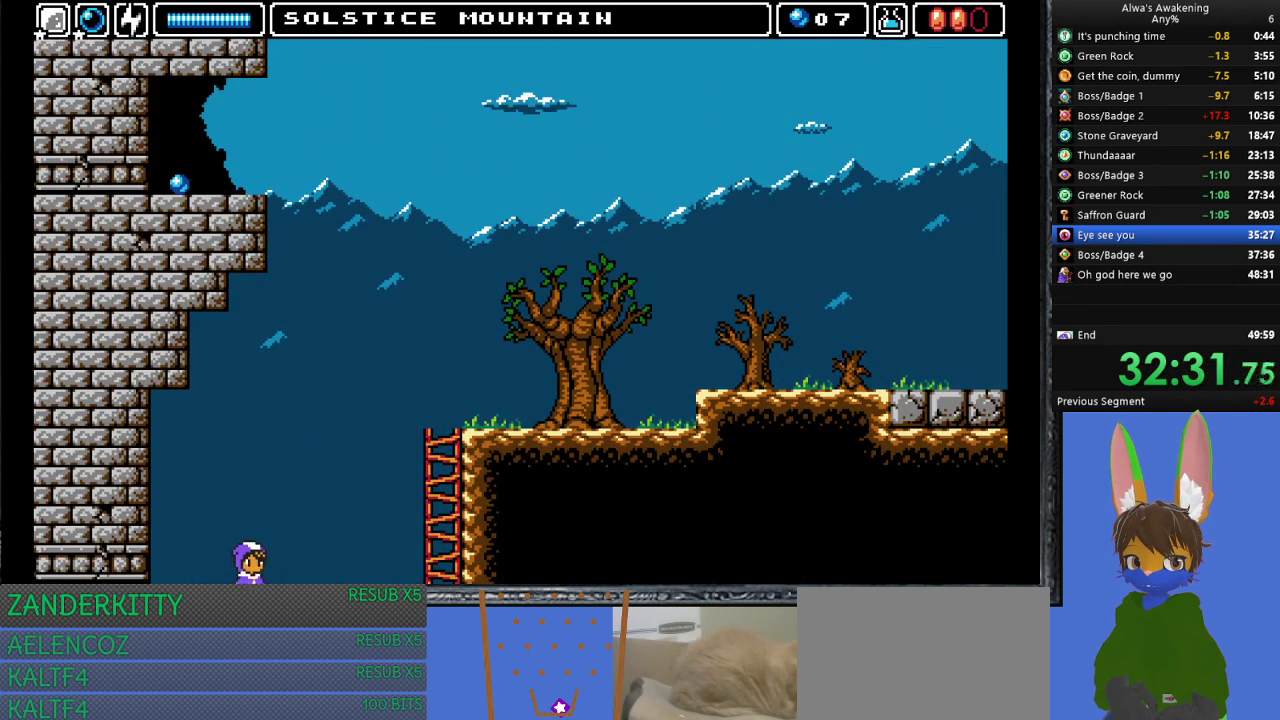
{"buttons": ["CROSS", "SQUARE", "DPAD_RIGHT"], "left_stick": "center", "events": [[33, "CROSS", "down"], [67, "SQUARE", "down"], [400, "DPAD_RIGHT", "down"], [467, "DPAD_UP", "up"]]}
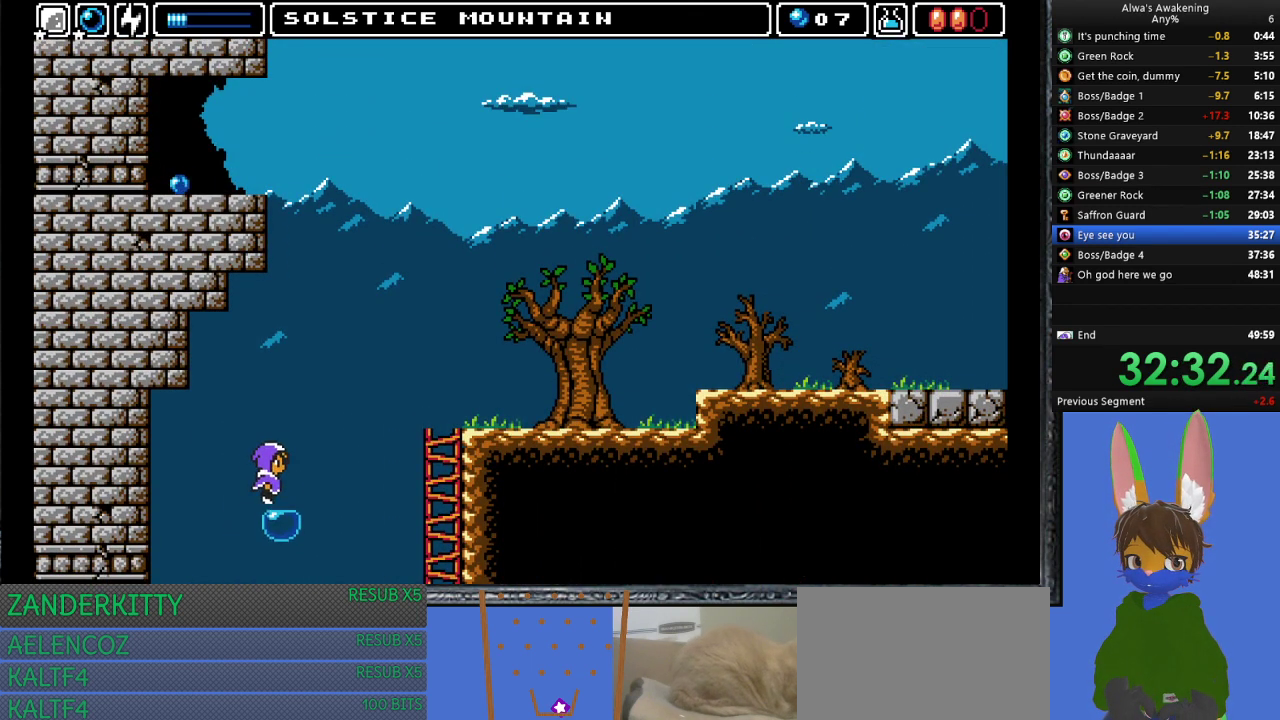
{"buttons": ["CROSS", "DPAD_RIGHT"], "left_stick": "center", "events": [[67, "DPAD_RIGHT", "up"], [100, "CROSS", "up"], [100, "SQUARE", "up"], [367, "DPAD_RIGHT", "down"], [400, "CROSS", "down"]]}
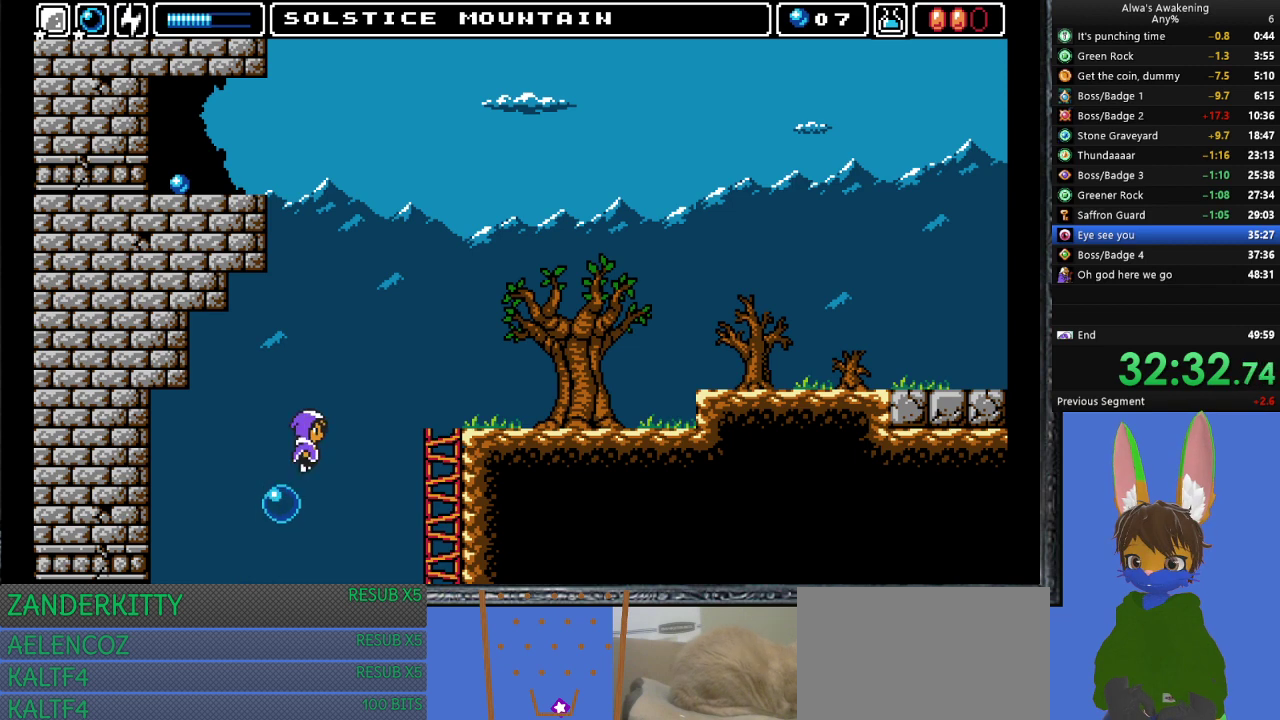
{"buttons": ["CROSS", "DPAD_UP", "DPAD_RIGHT"], "left_stick": "center", "events": [[467, "DPAD_UP", "down"]]}
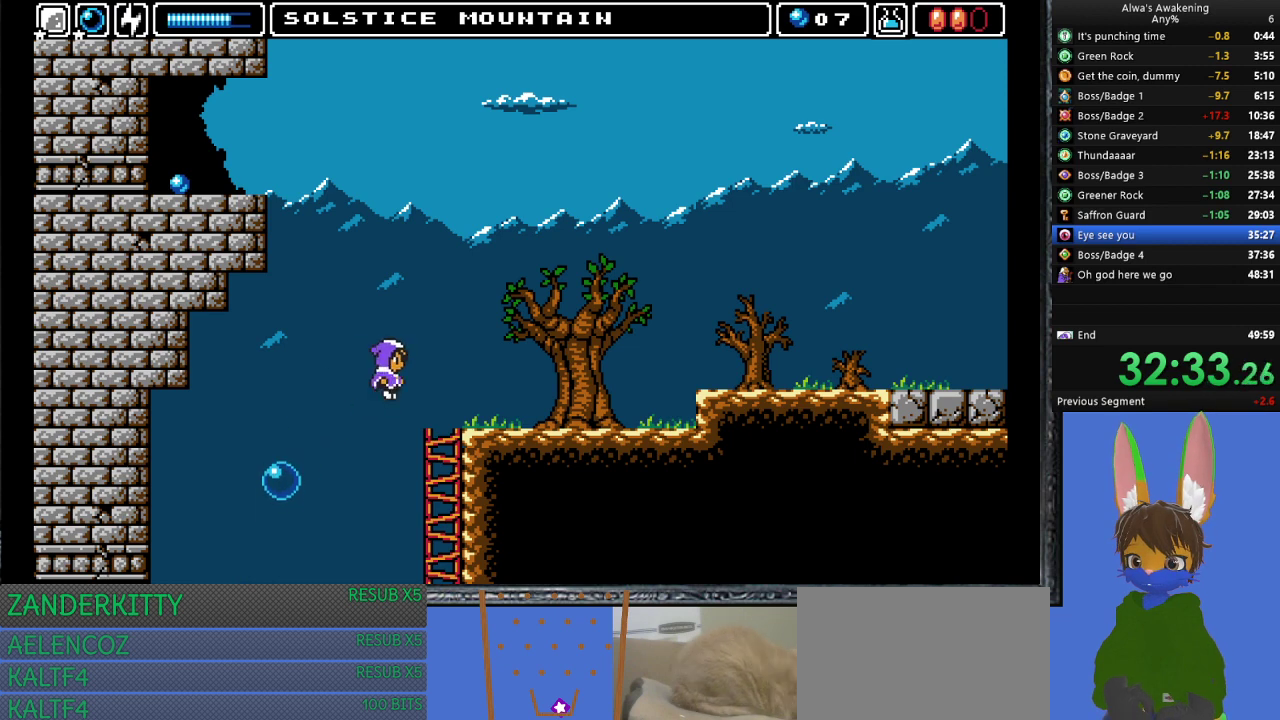
{"buttons": ["DPAD_RIGHT"], "left_stick": "center", "events": [[200, "CROSS", "up"], [367, "DPAD_UP", "up"]]}
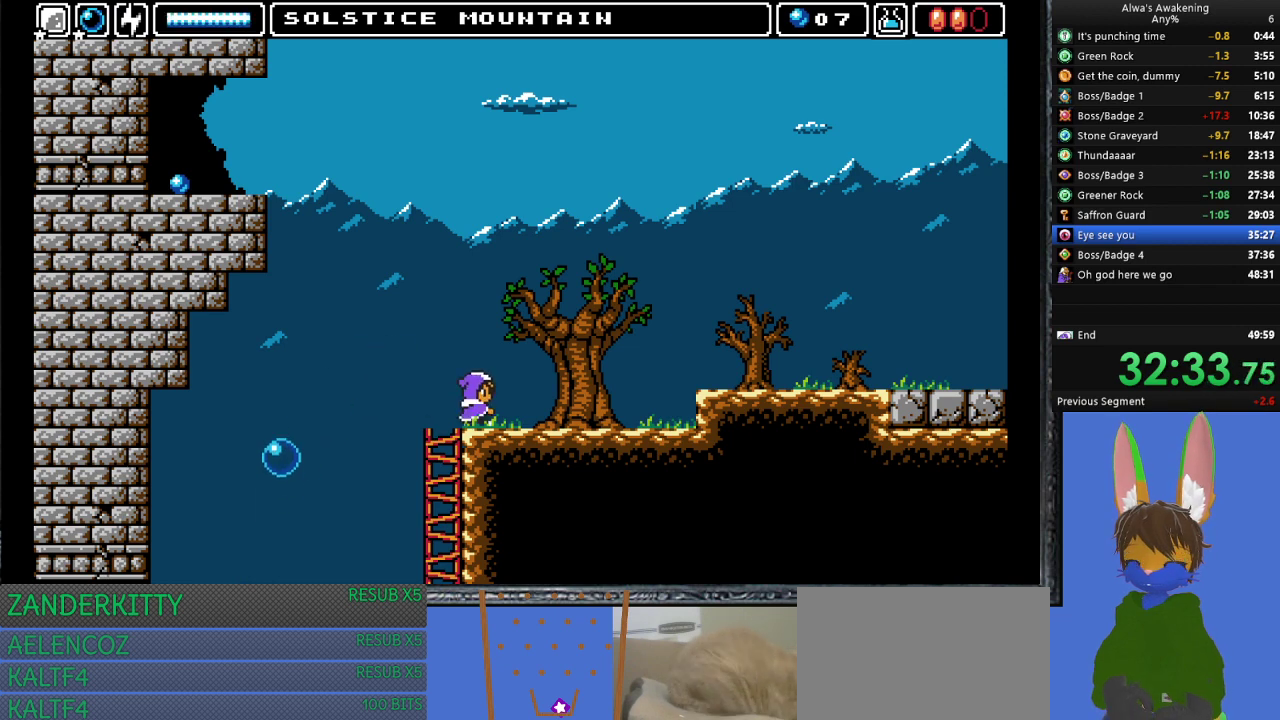
{"buttons": ["DPAD_RIGHT"], "left_stick": "center", "events": []}
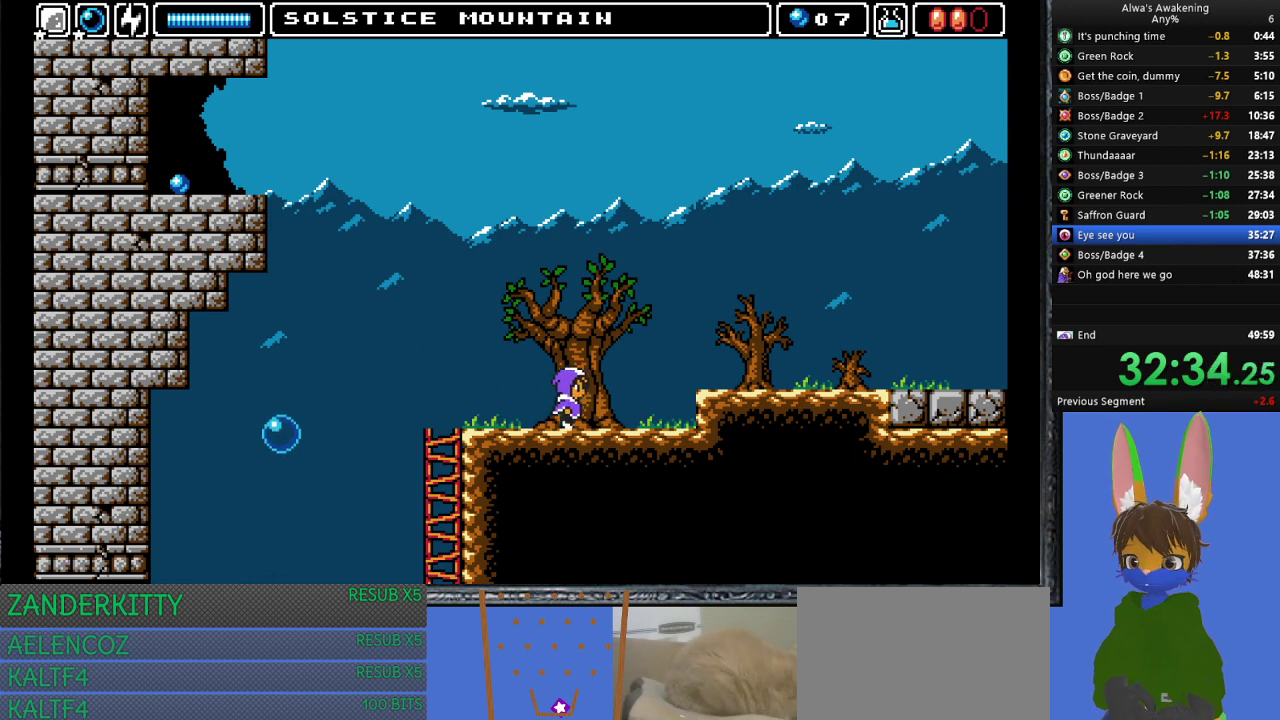
{"buttons": ["DPAD_RIGHT"], "left_stick": "center", "events": [[300, "CROSS", "down"], [433, "CROSS", "up"]]}
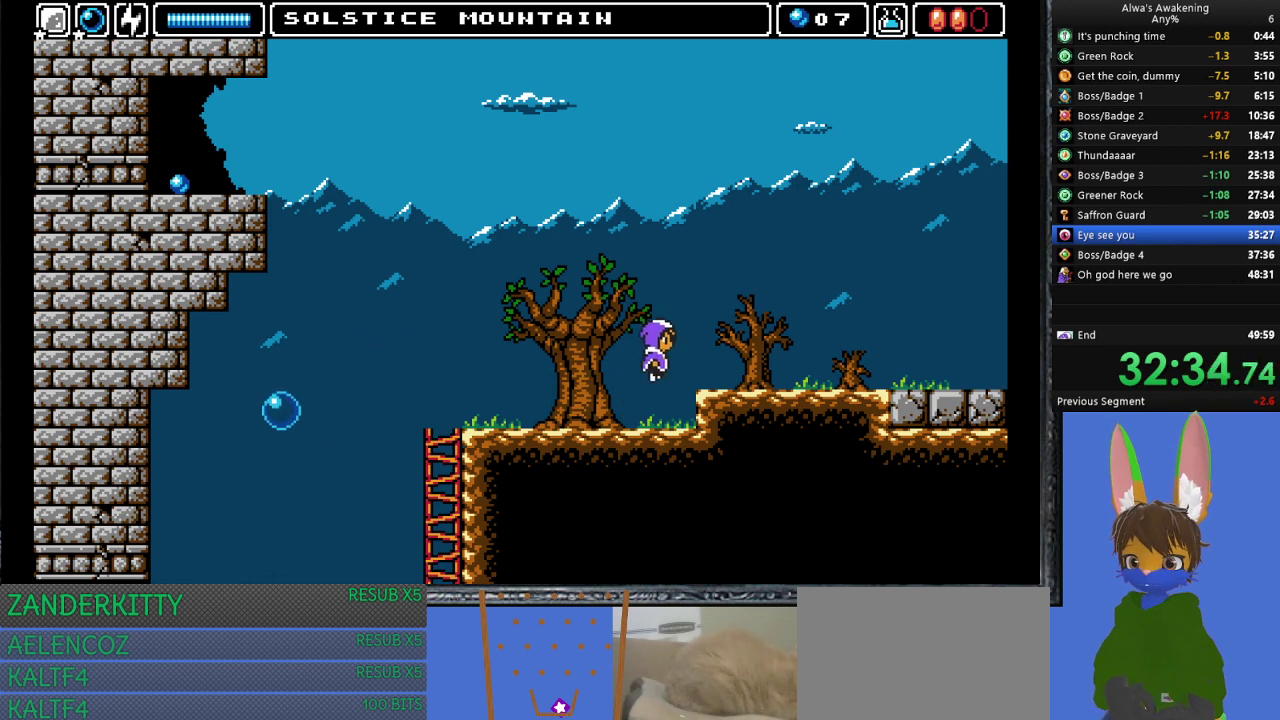
{"buttons": ["DPAD_RIGHT"], "left_stick": "center", "events": []}
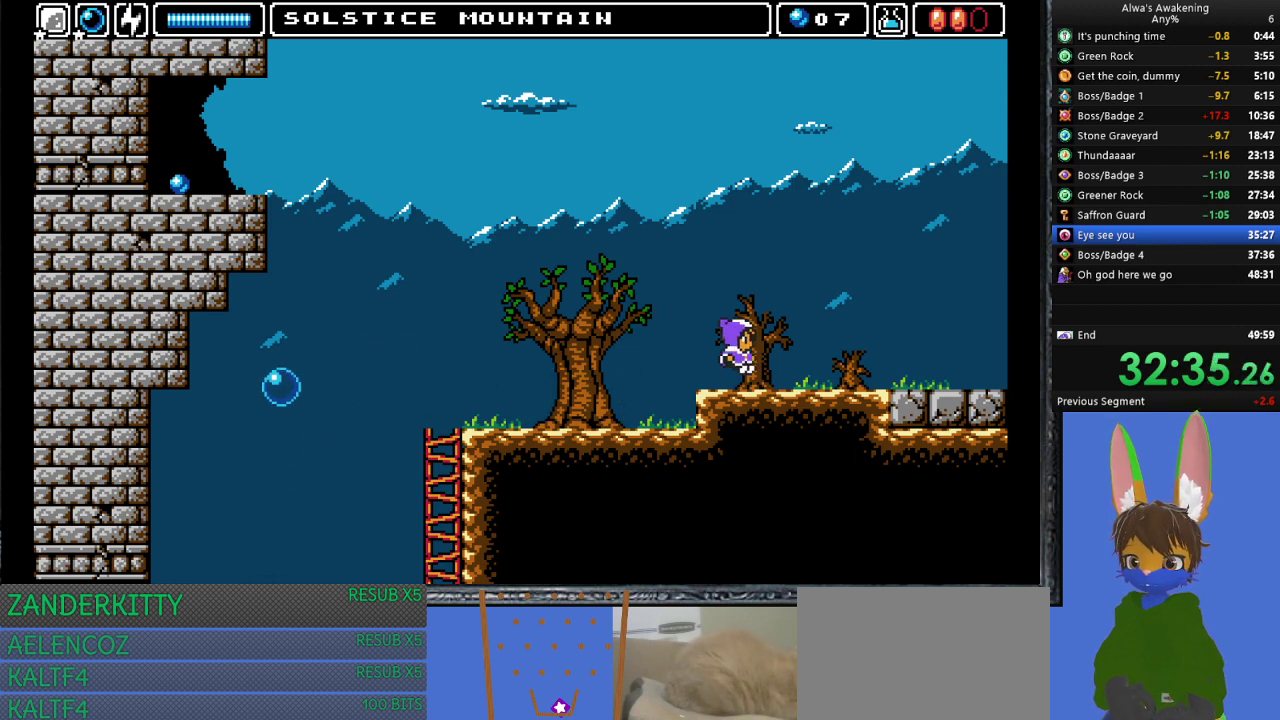
{"buttons": ["DPAD_RIGHT"], "left_stick": "center", "events": []}
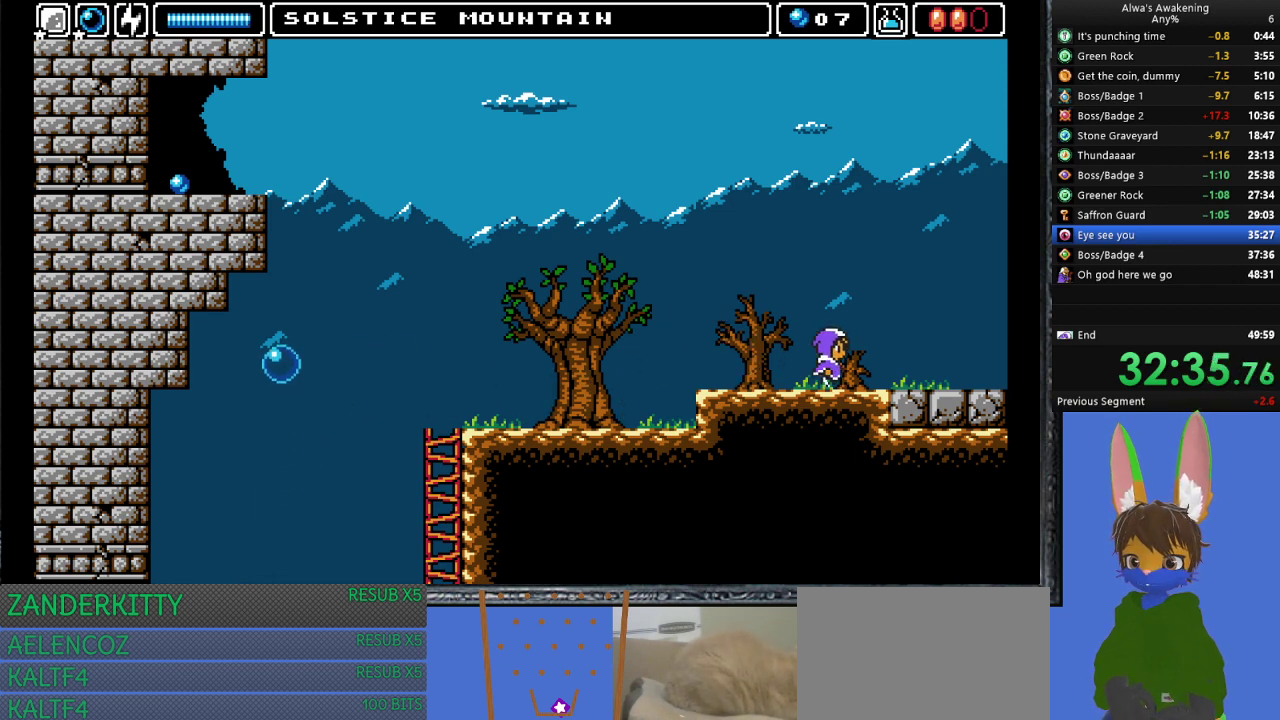
{"buttons": ["DPAD_RIGHT"], "left_stick": "center", "events": [[267, "L1", "down"], [400, "L1", "up"]]}
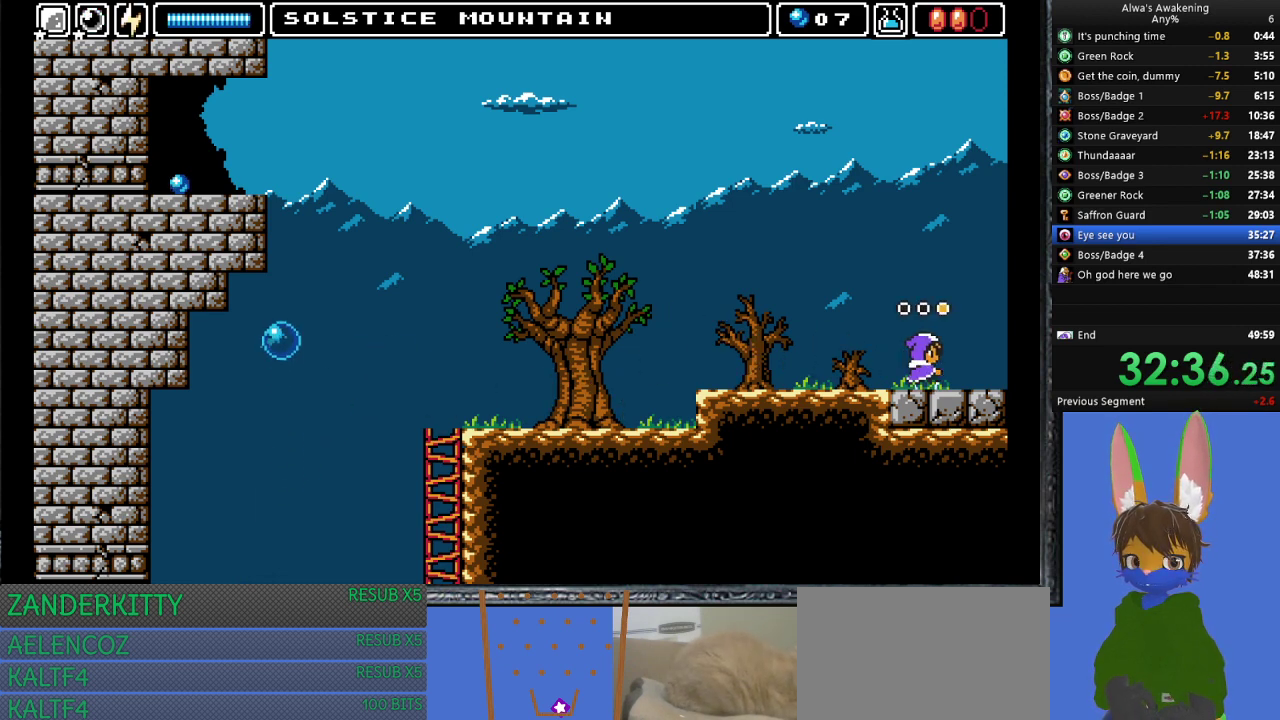
{"buttons": ["DPAD_RIGHT"], "left_stick": "center", "events": []}
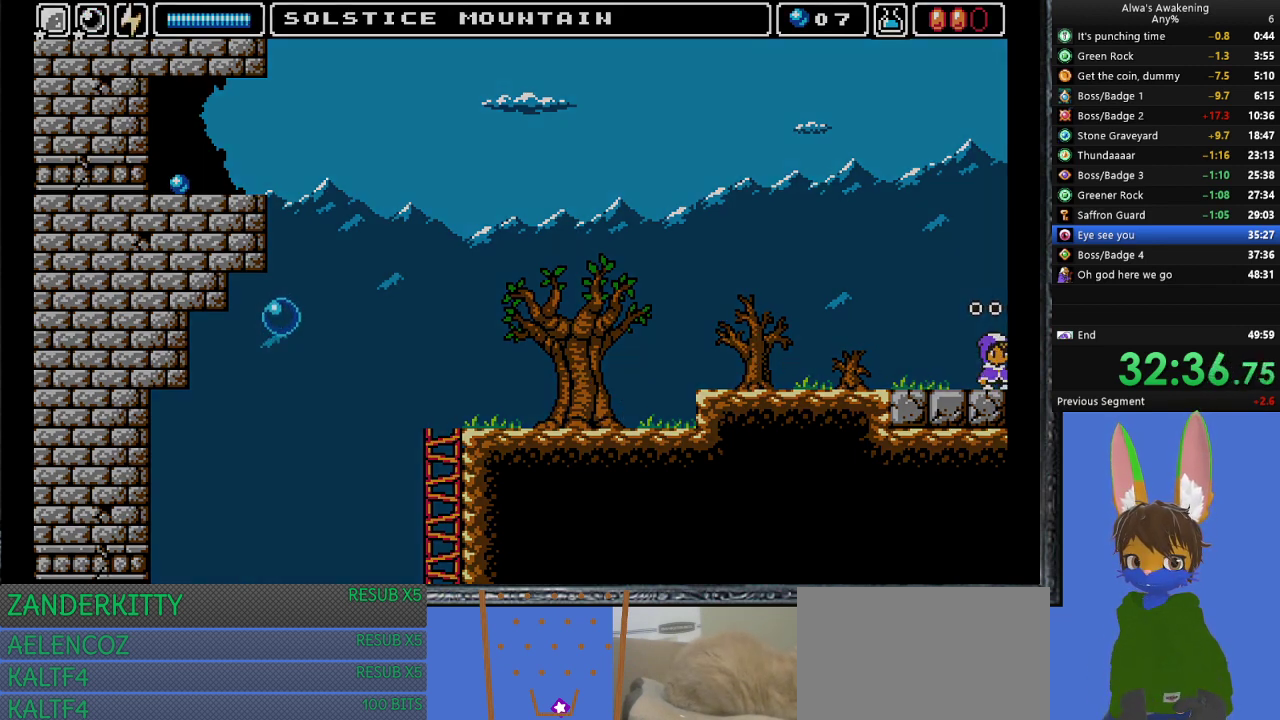
{"buttons": ["DPAD_RIGHT"], "left_stick": "center", "events": []}
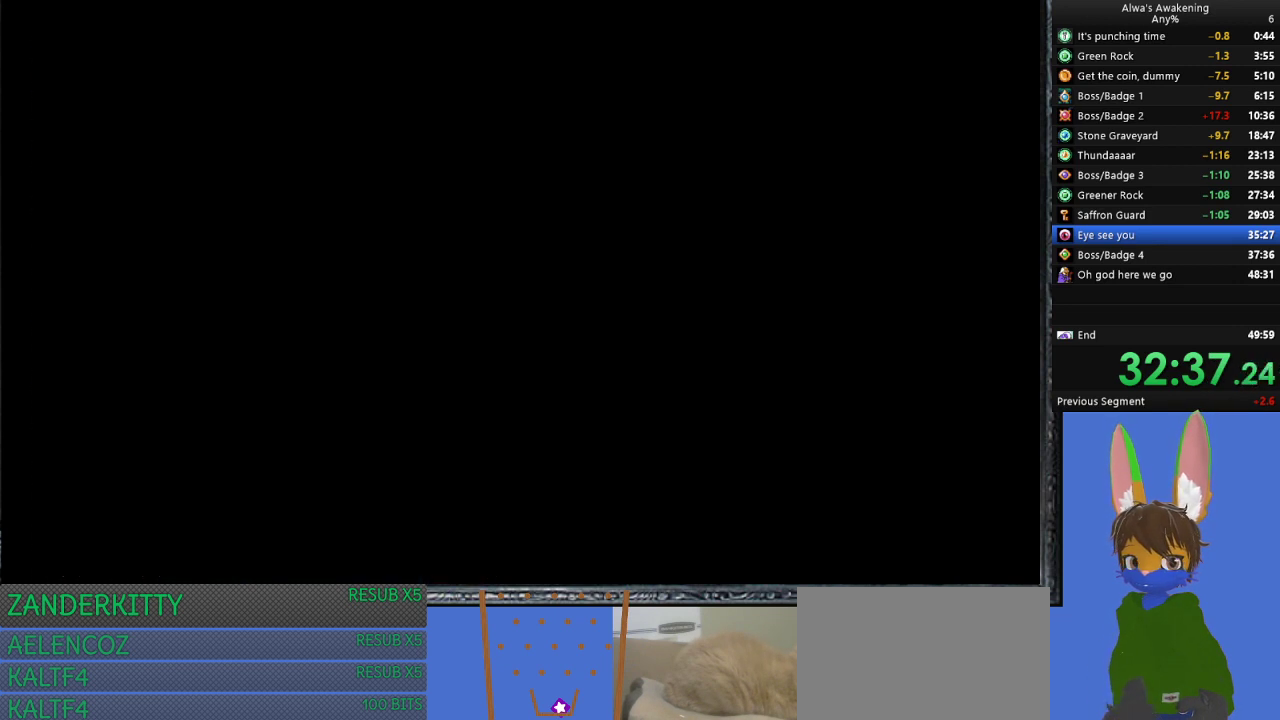
{"buttons": ["DPAD_RIGHT"], "left_stick": "center", "events": []}
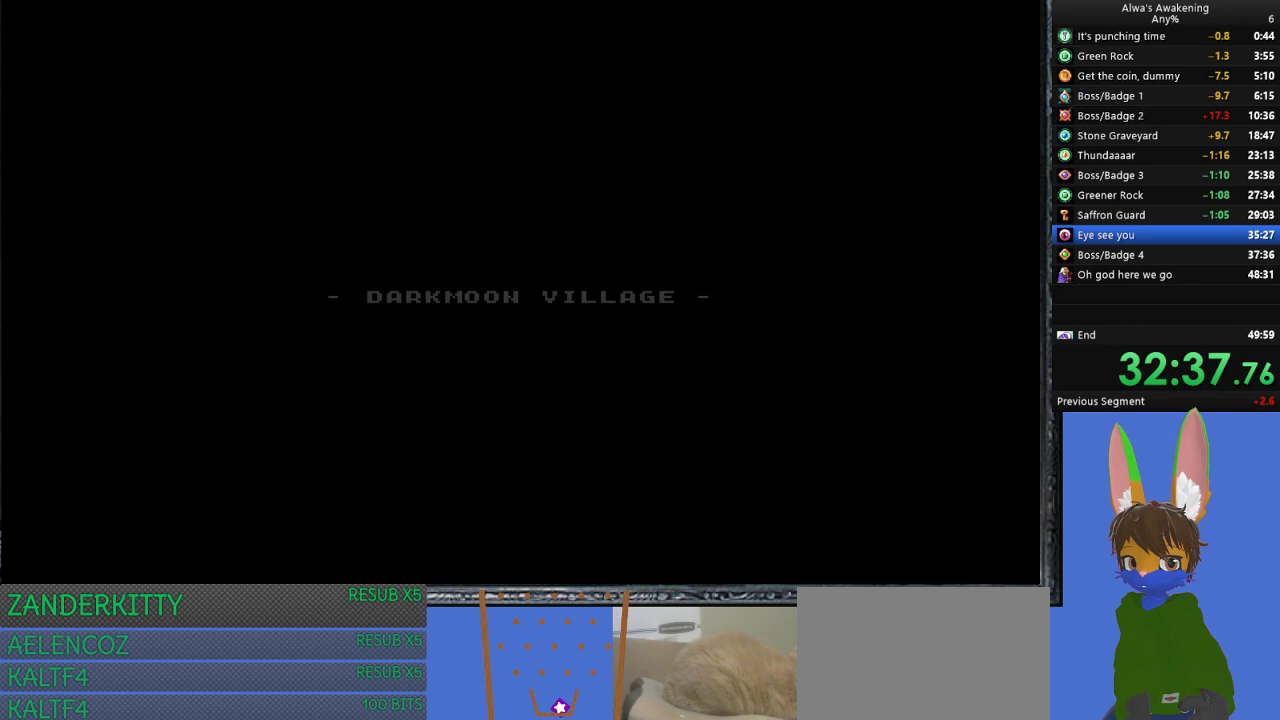
{"buttons": ["DPAD_RIGHT"], "left_stick": "center", "events": []}
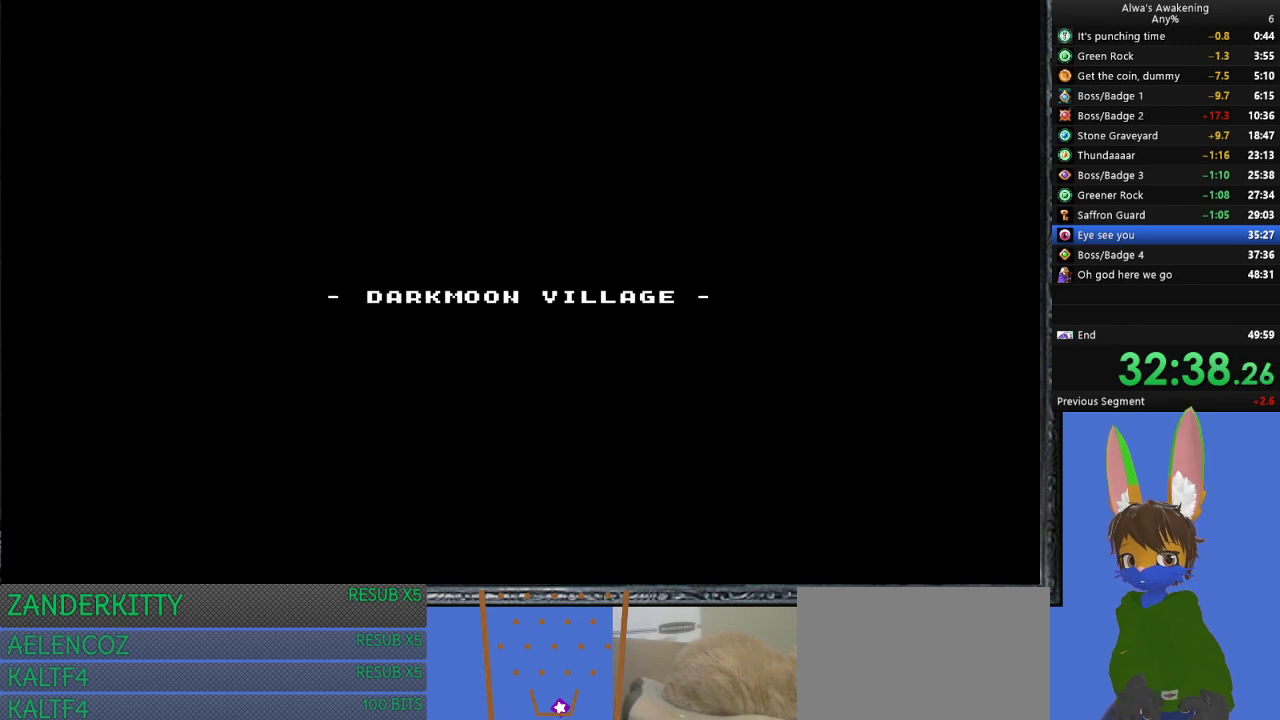
{"buttons": ["DPAD_RIGHT"], "left_stick": "center", "events": []}
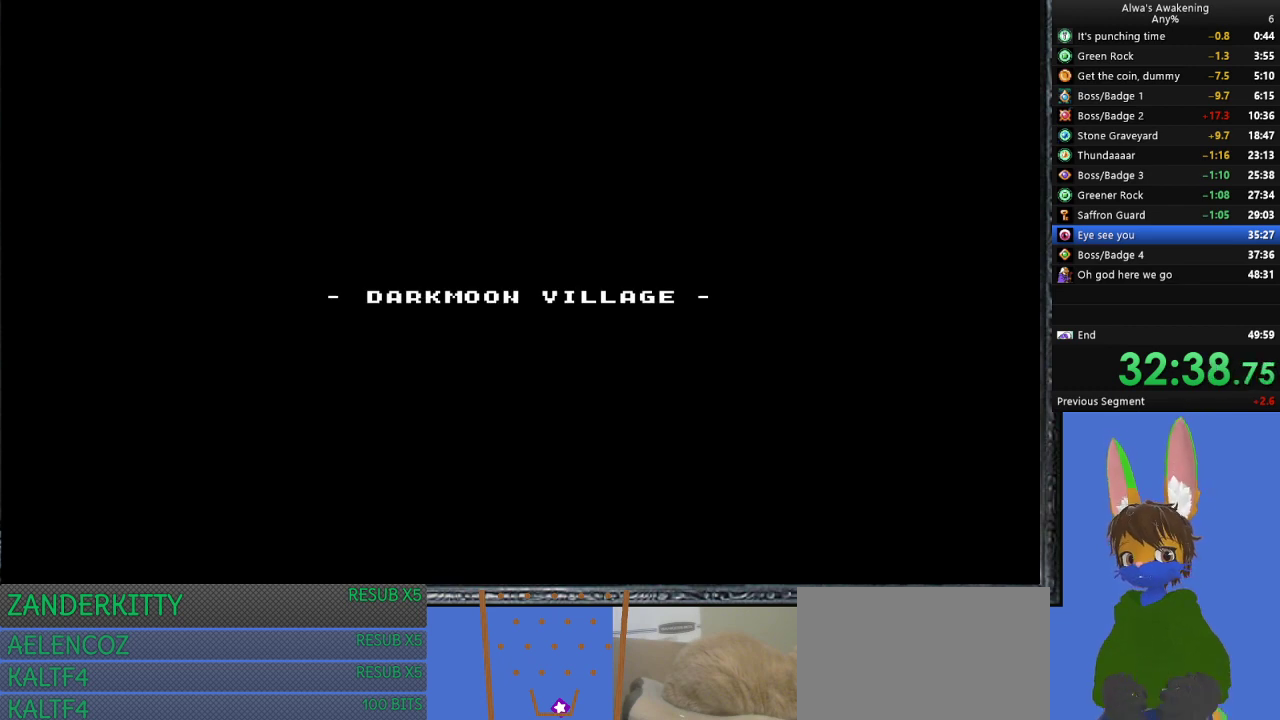
{"buttons": ["DPAD_RIGHT"], "left_stick": "center", "events": []}